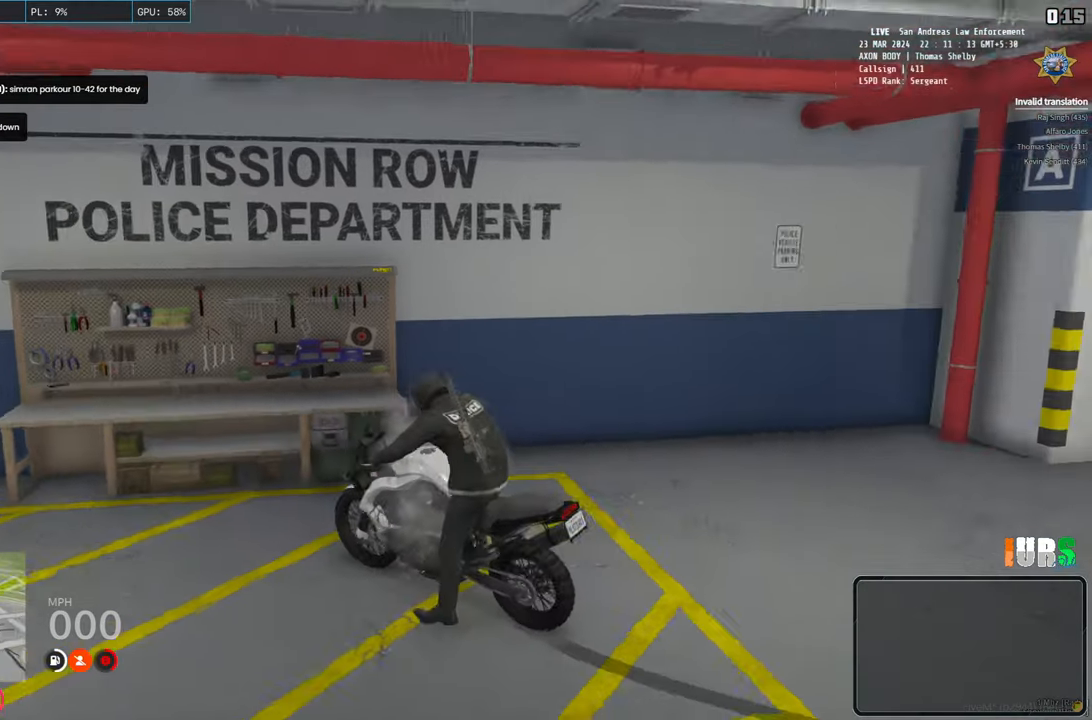
Gameplay with keyboard; each line is a JSON object with the keys held at the frame after it. "events" lists presses ("down") and releases ("up") of "a", "ctrl", "d", "e", "q", "s", "shift", "space" and "w" between this image and that frame as [ms after this image, input, new state], when the widget could be followed in between. No other keys are recorded. Mouse input is not recorded.
{"keys": ["w"], "events": []}
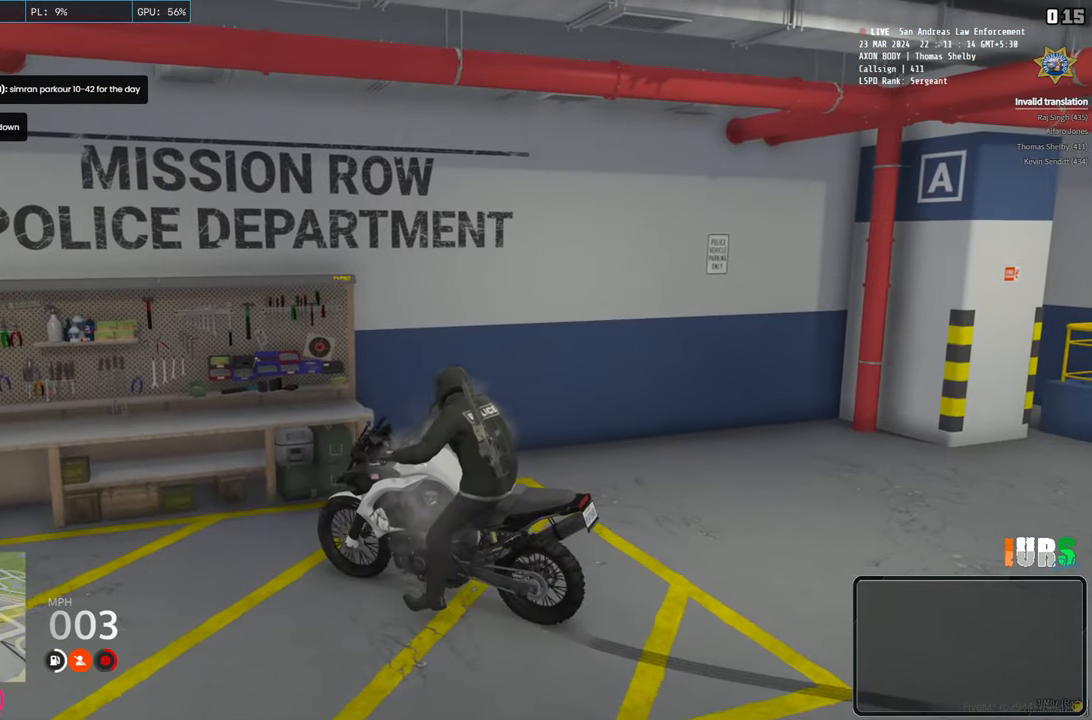
{"keys": [], "events": [[183, "a", "down"], [300, "w", "up"], [433, "a", "up"]]}
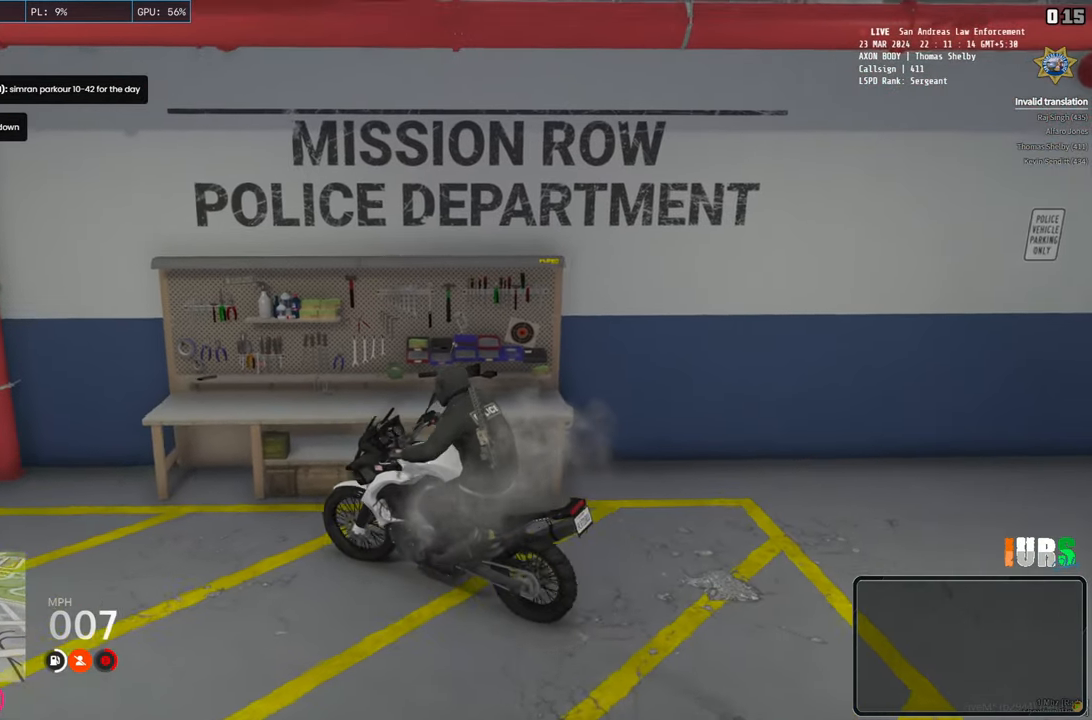
{"keys": ["a"], "events": [[250, "a", "down"]]}
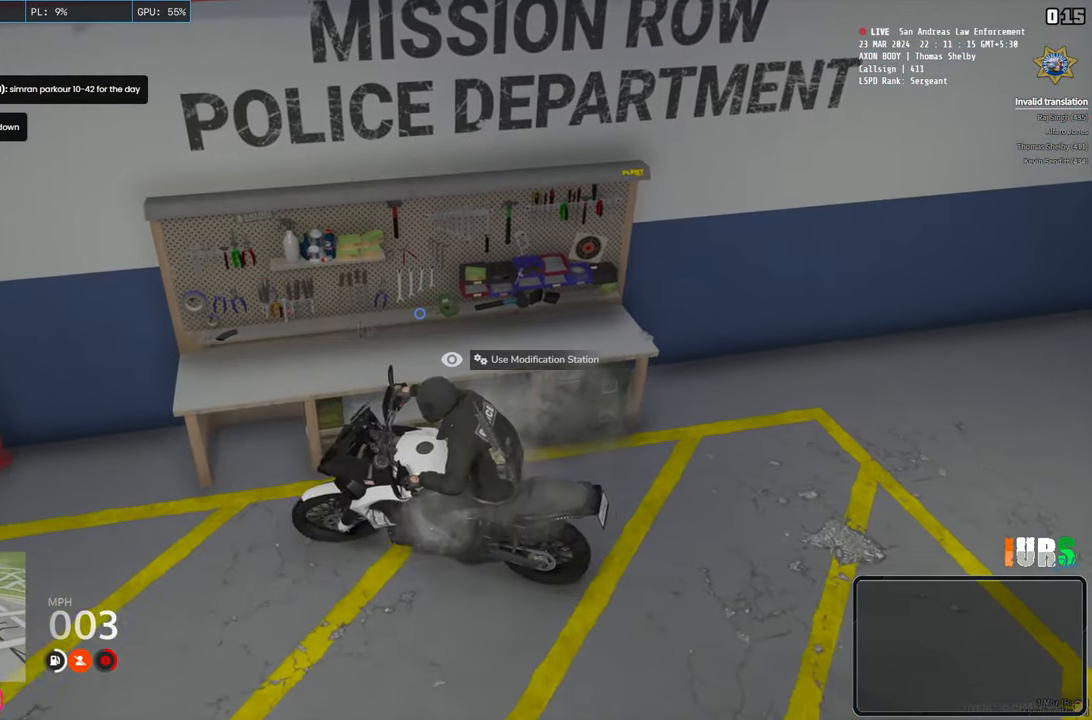
{"keys": [], "events": [[50, "a", "up"]]}
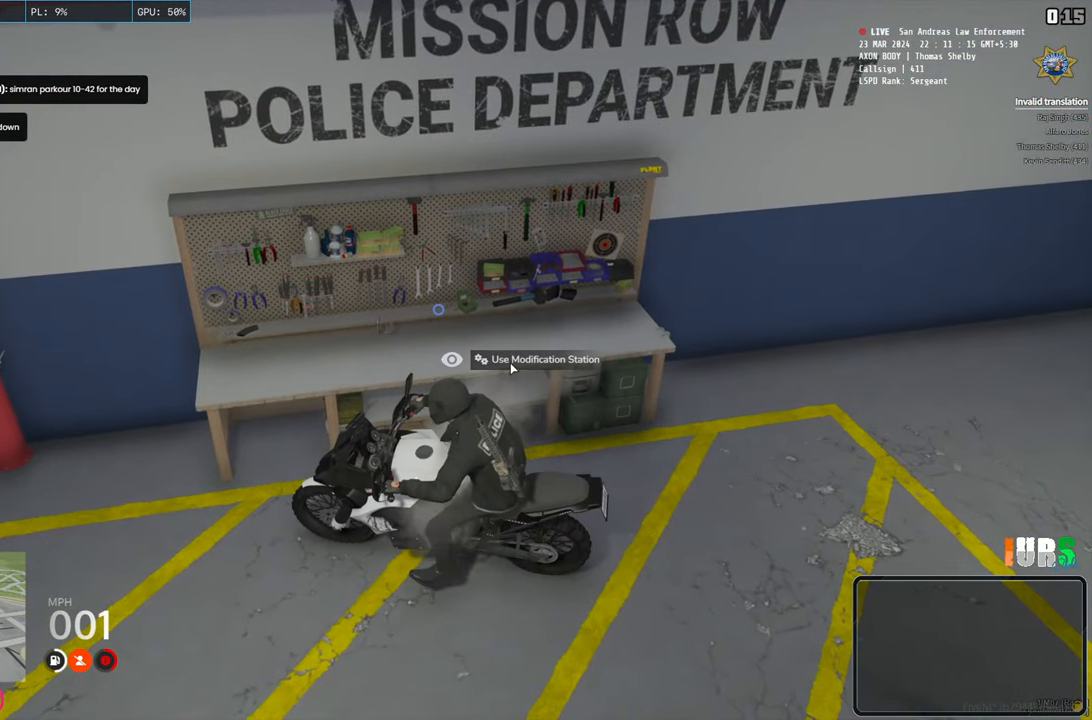
{"keys": [], "events": []}
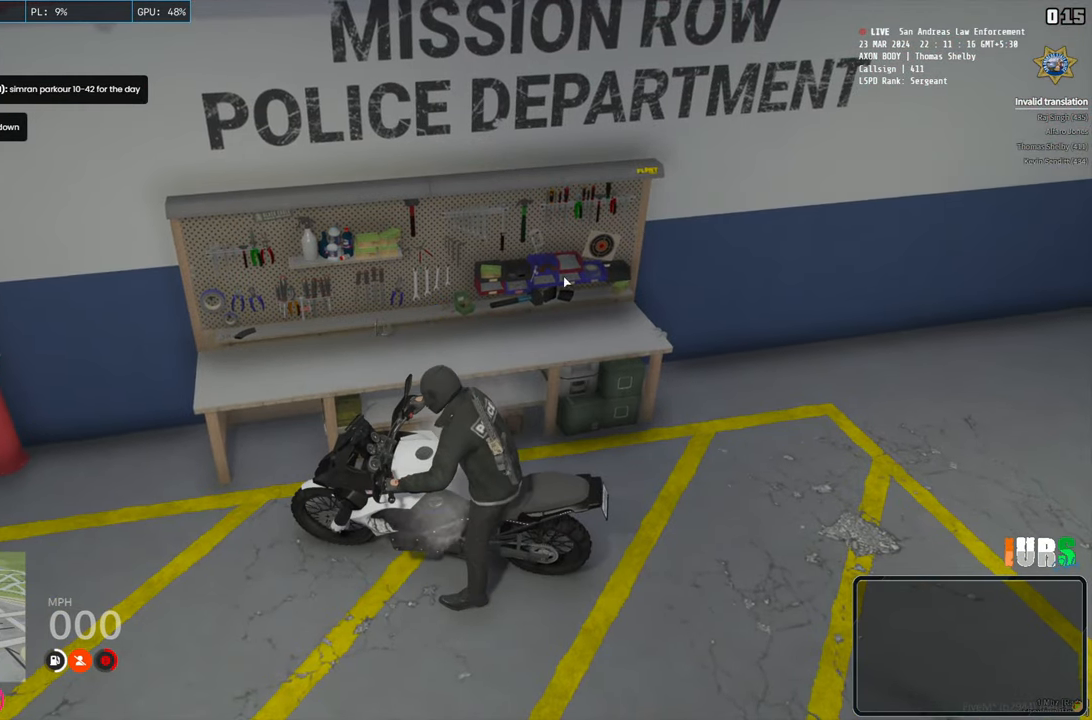
{"keys": [], "events": []}
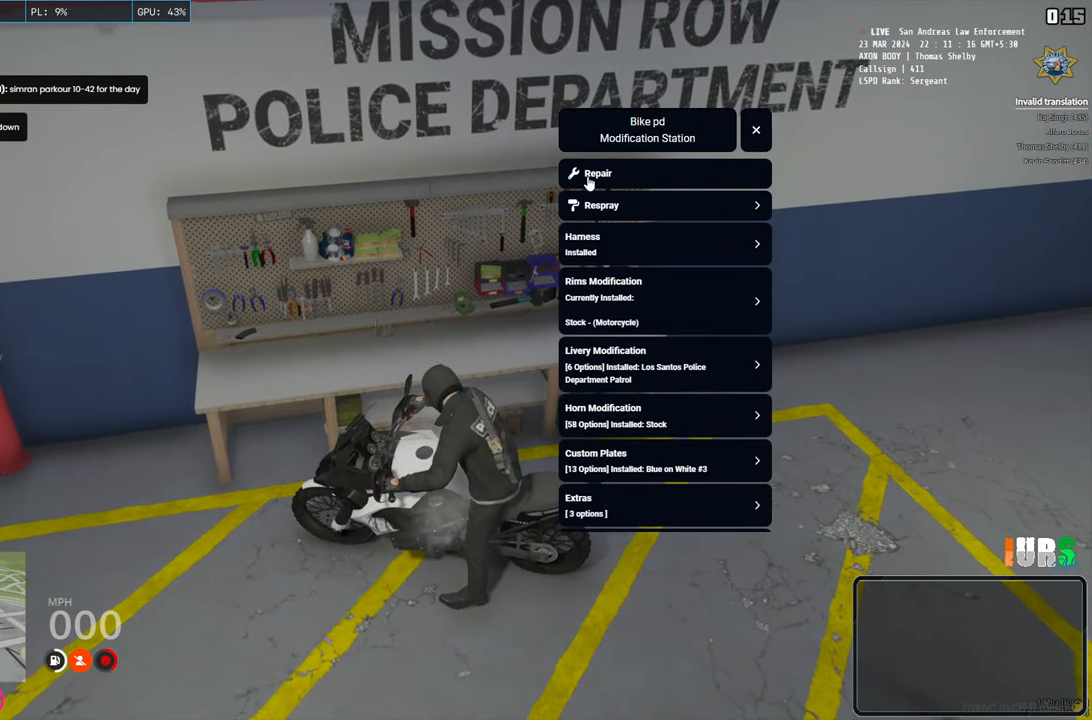
{"keys": [], "events": []}
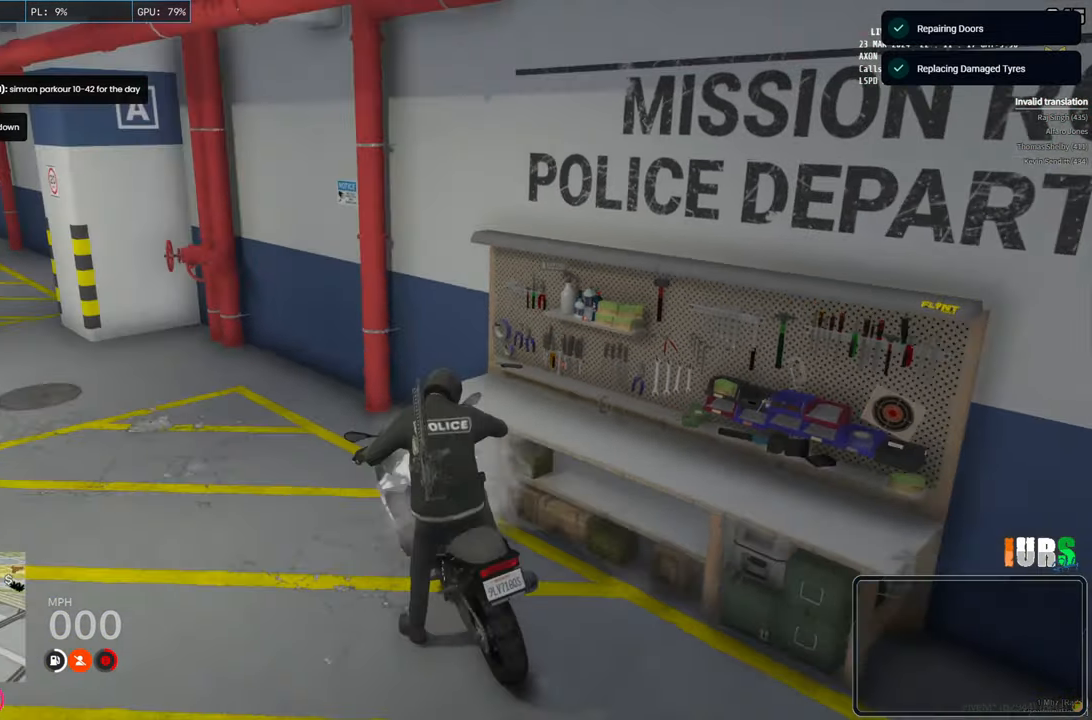
{"keys": [], "events": []}
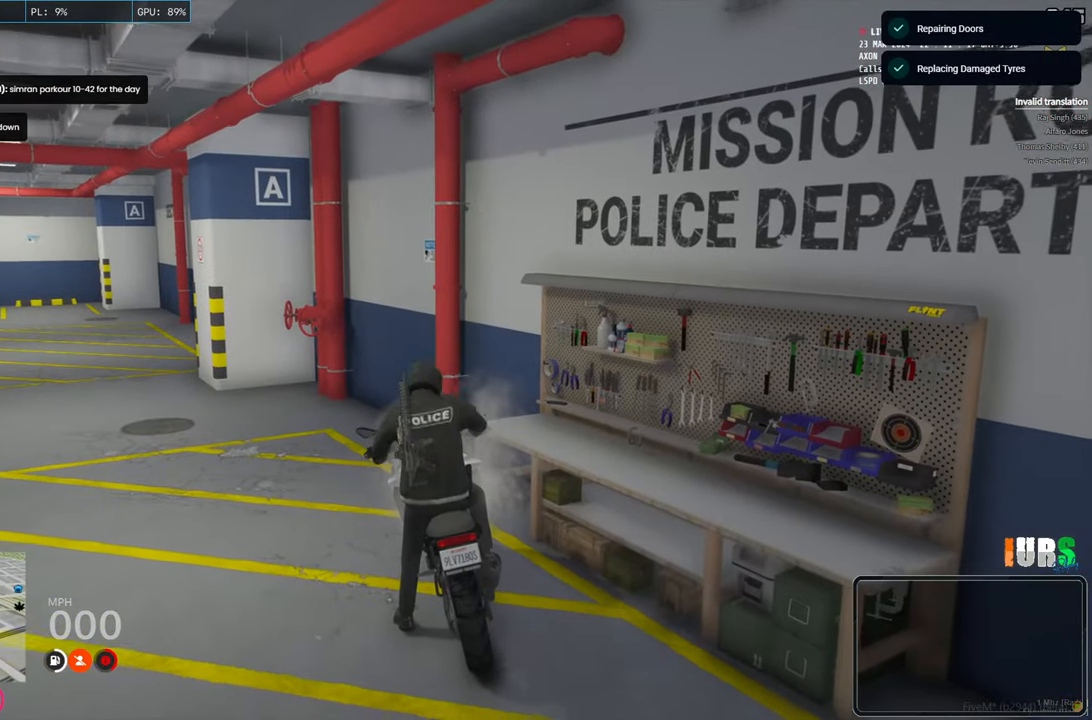
{"keys": [], "events": []}
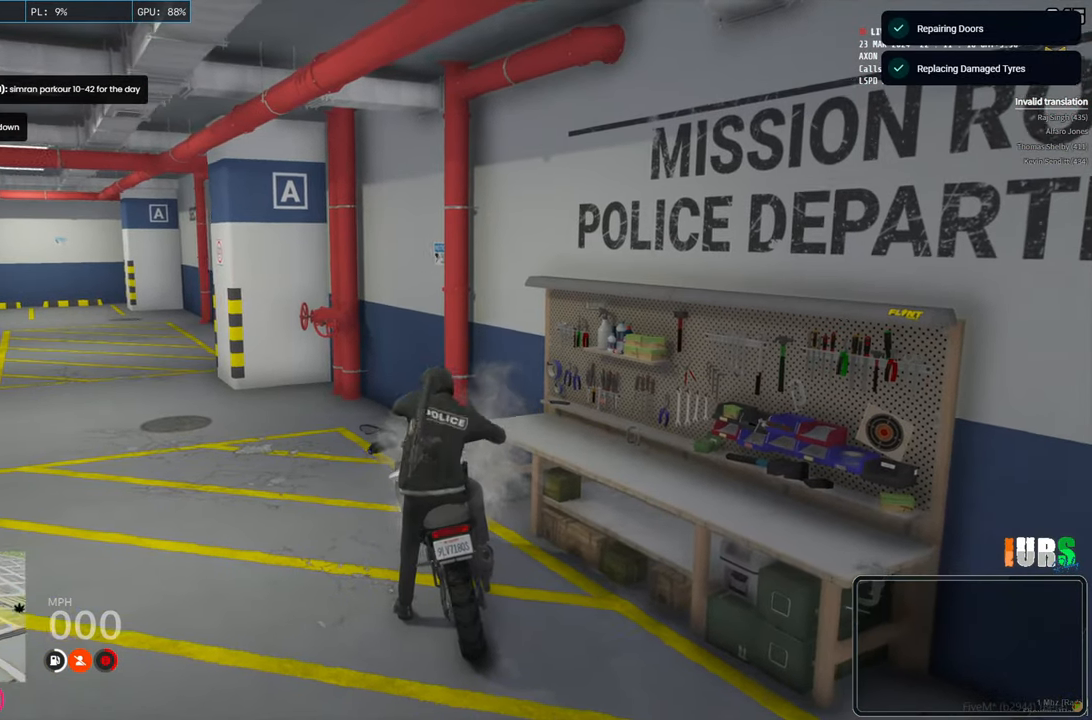
{"keys": [], "events": []}
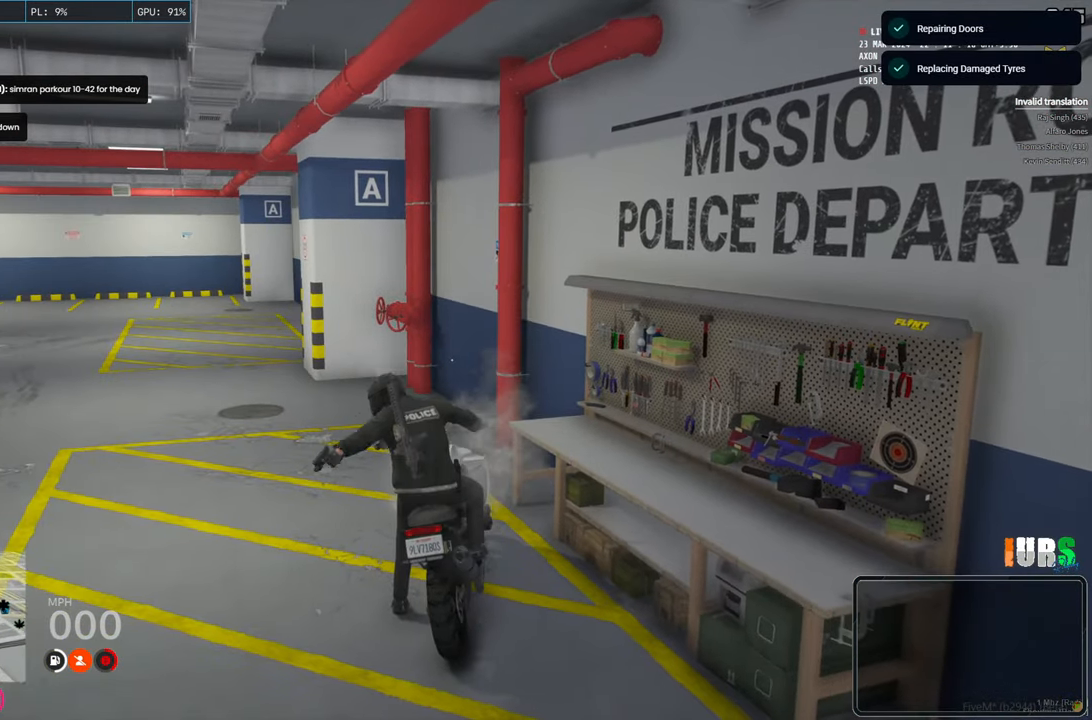
{"keys": [], "events": []}
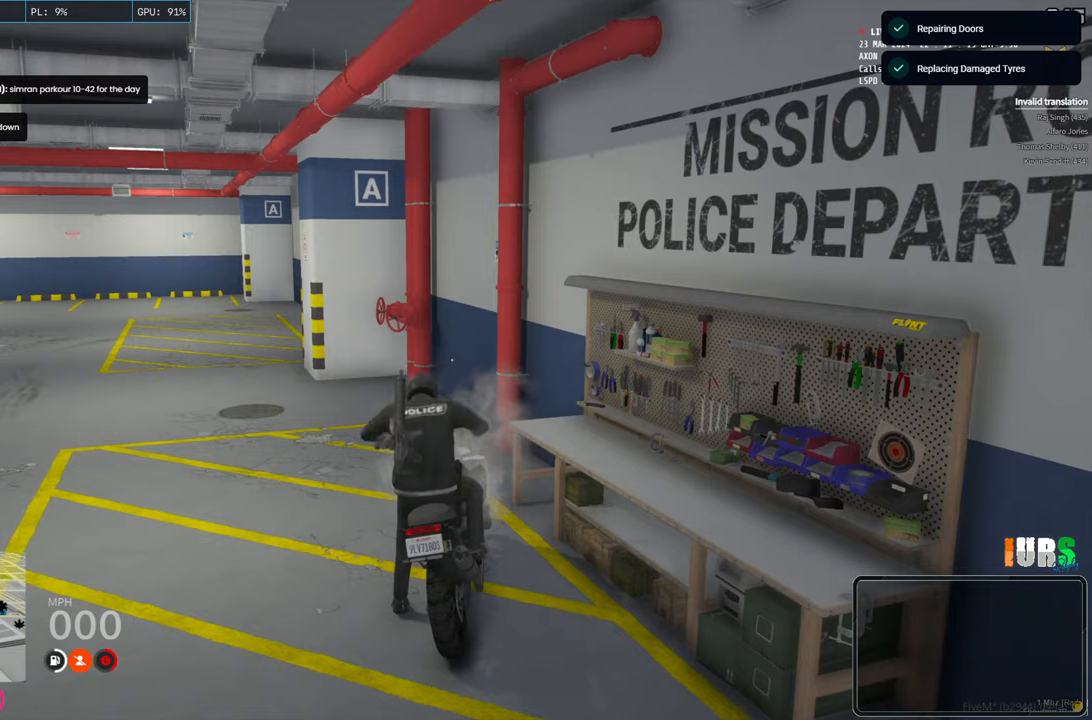
{"keys": ["a", "w"], "events": [[467, "w", "down"], [483, "a", "down"]]}
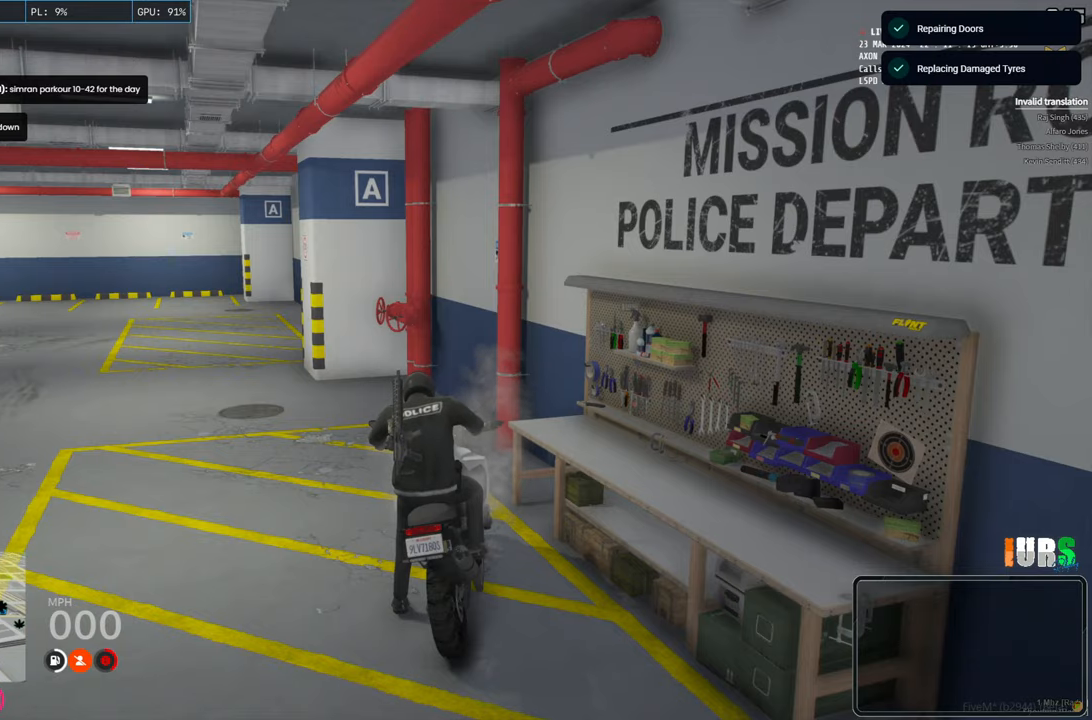
{"keys": ["a", "w"], "events": []}
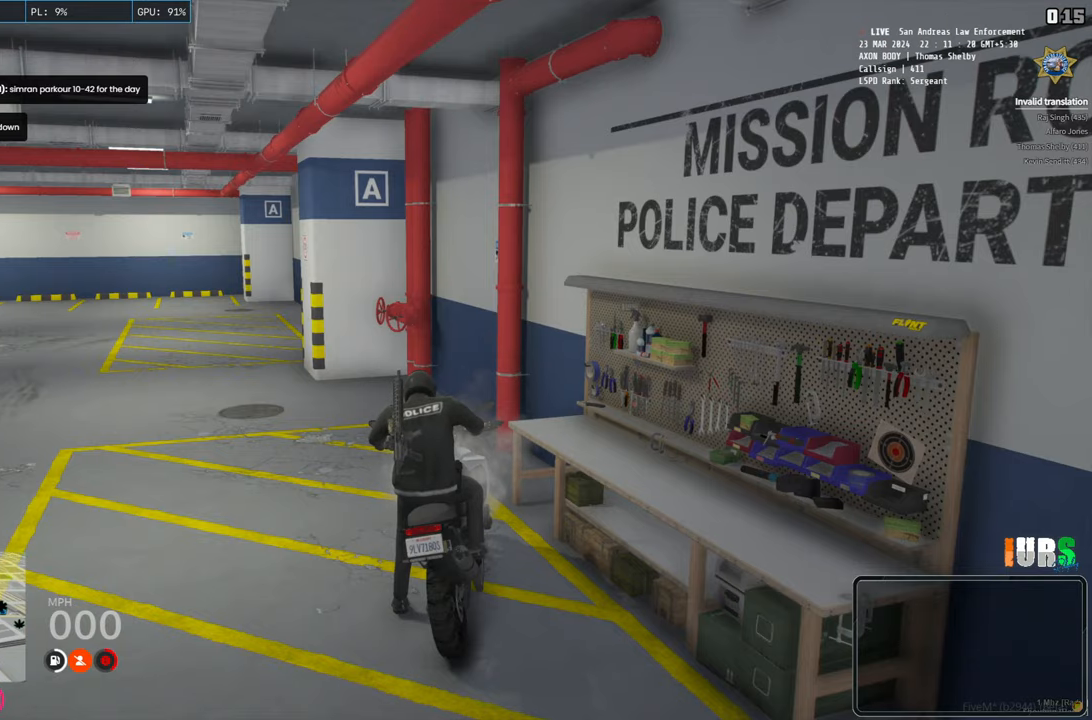
{"keys": ["a", "w"], "events": []}
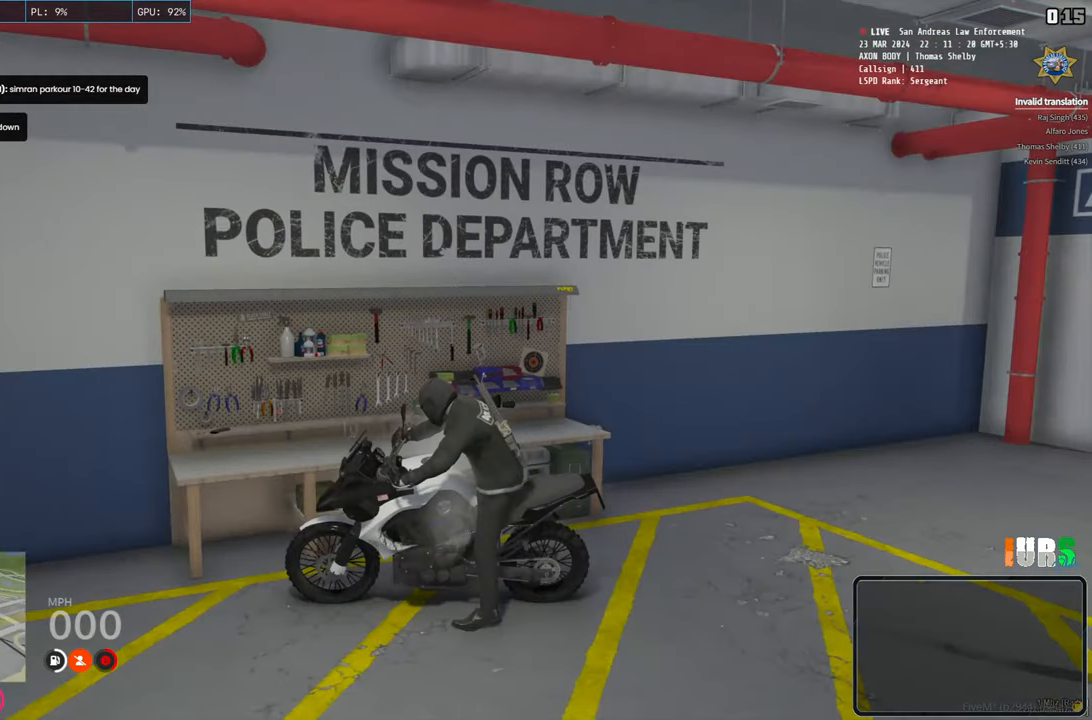
{"keys": ["a", "w"], "events": []}
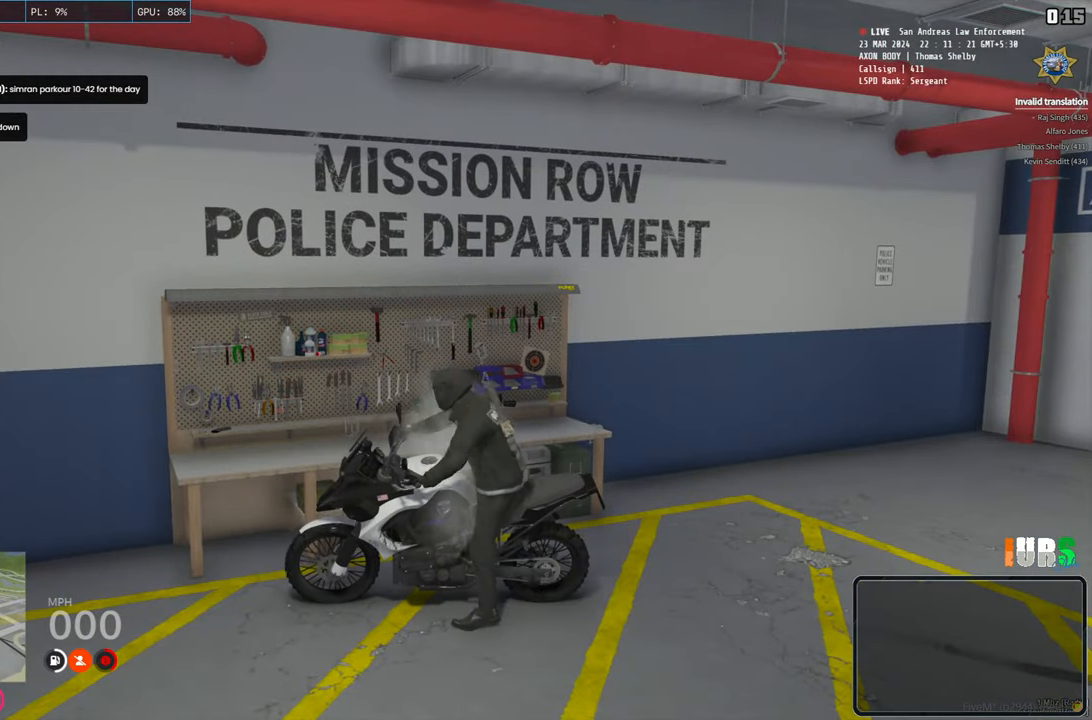
{"keys": ["a", "w"], "events": []}
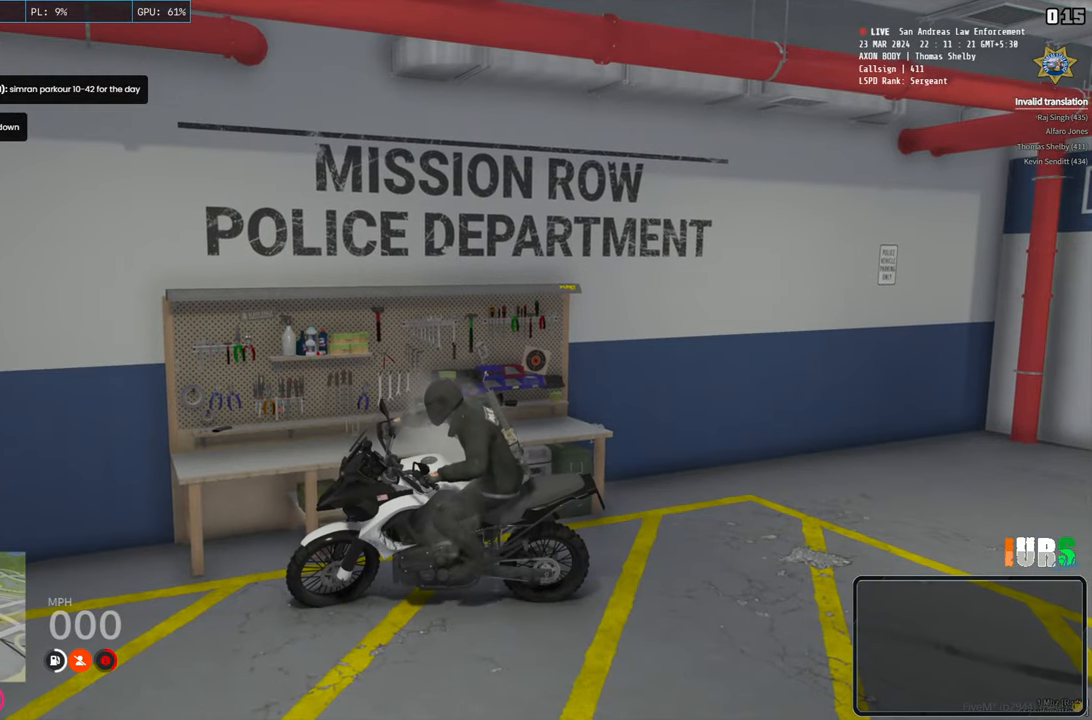
{"keys": ["a", "w"], "events": []}
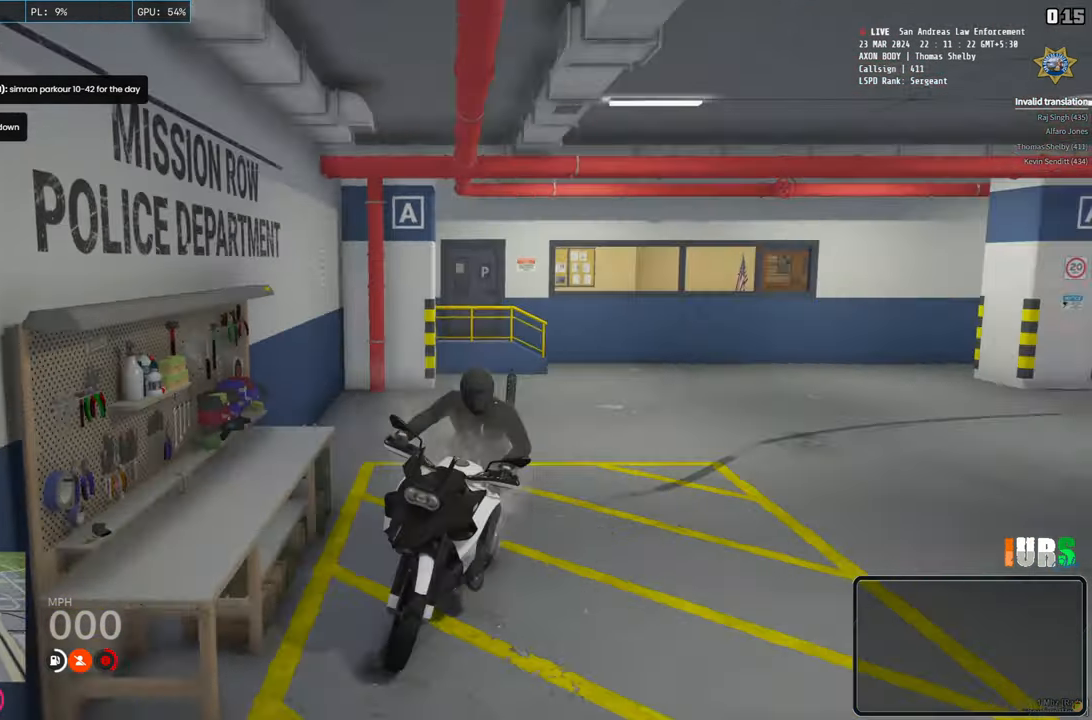
{"keys": ["a", "w"], "events": []}
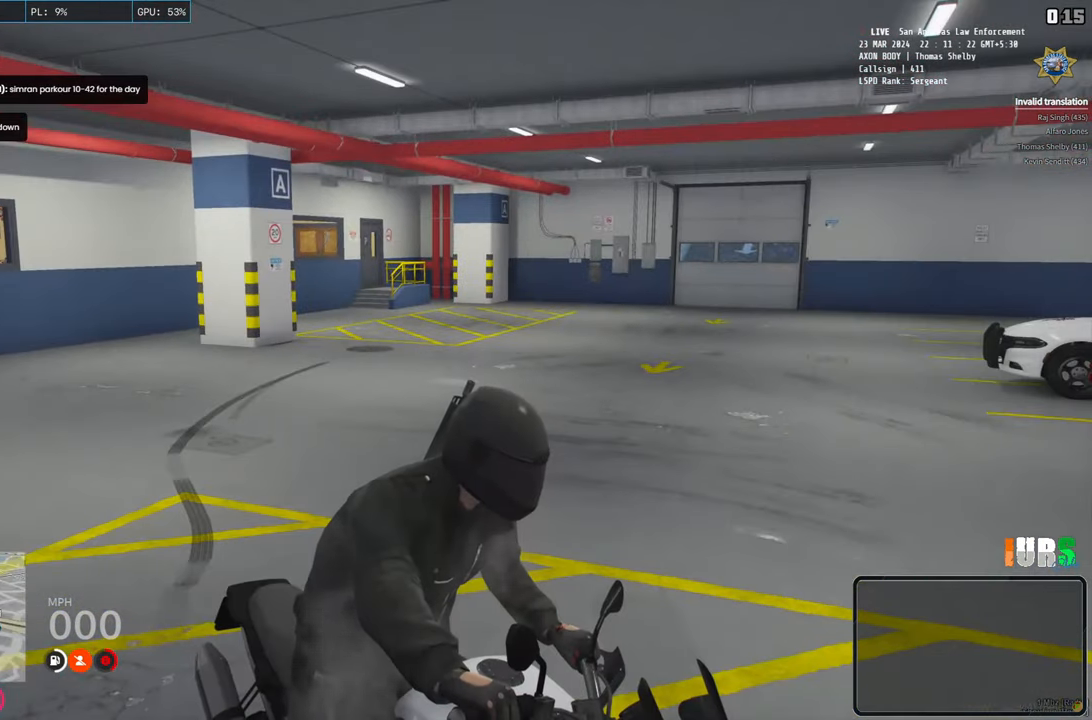
{"keys": ["a", "w"], "events": []}